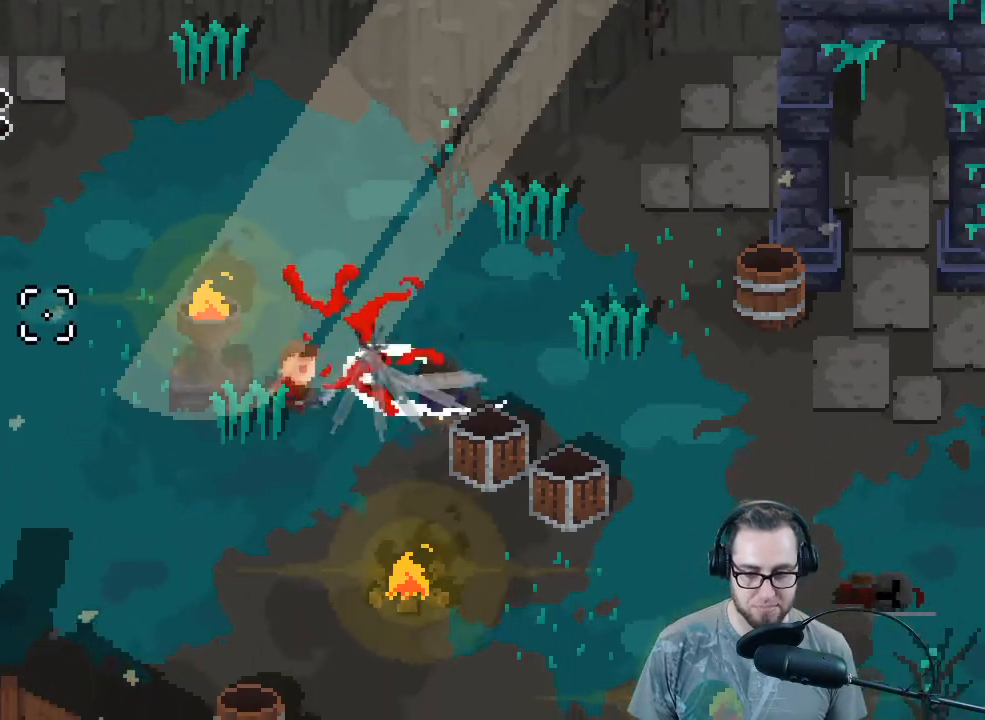
Gameplay with a controller (Xbox layout); each line is a JSON object with the inputs held at the frame after it. "events" lists button and stick changes between this image and that frame as [ms after this image, input, new state], when the widget could be followed in between.
{"buttons": ["R3"], "left_stick": "down-left", "right_stick": "left", "events": [[200, "left_stick", "down-left"]]}
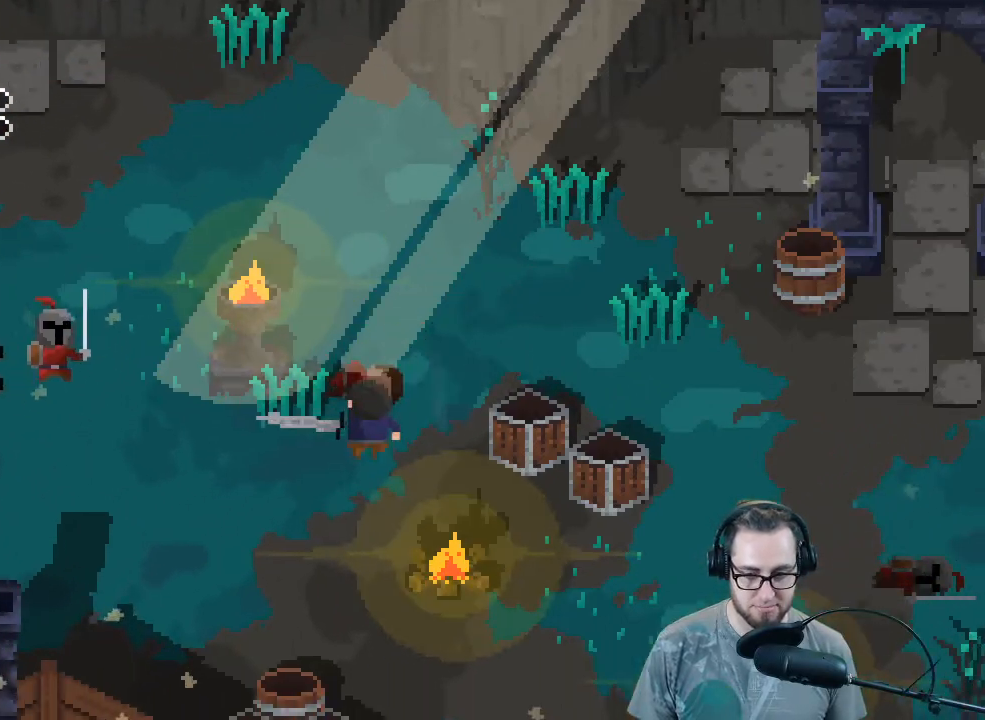
{"buttons": ["R2"], "left_stick": "down", "right_stick": "up-left", "events": [[200, "right_stick", "up-left"], [233, "R3", "up"], [400, "R2", "down"], [467, "left_stick", "down"]]}
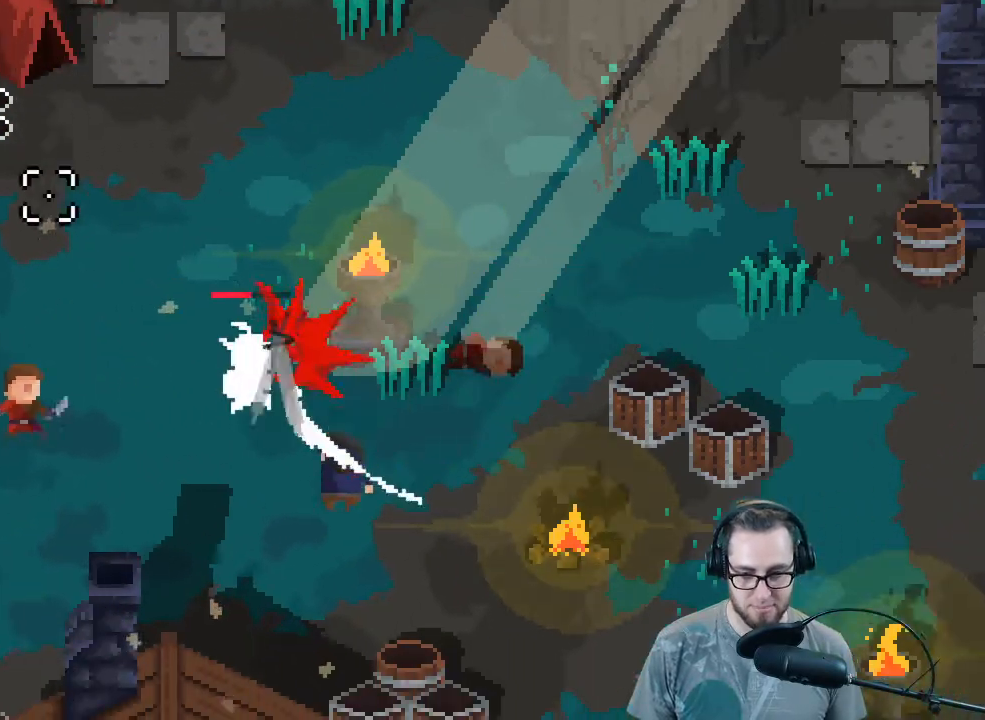
{"buttons": ["R3"], "left_stick": "down-left", "right_stick": "up-left", "events": [[67, "R2", "up"], [100, "R3", "down"], [267, "left_stick", "down-left"]]}
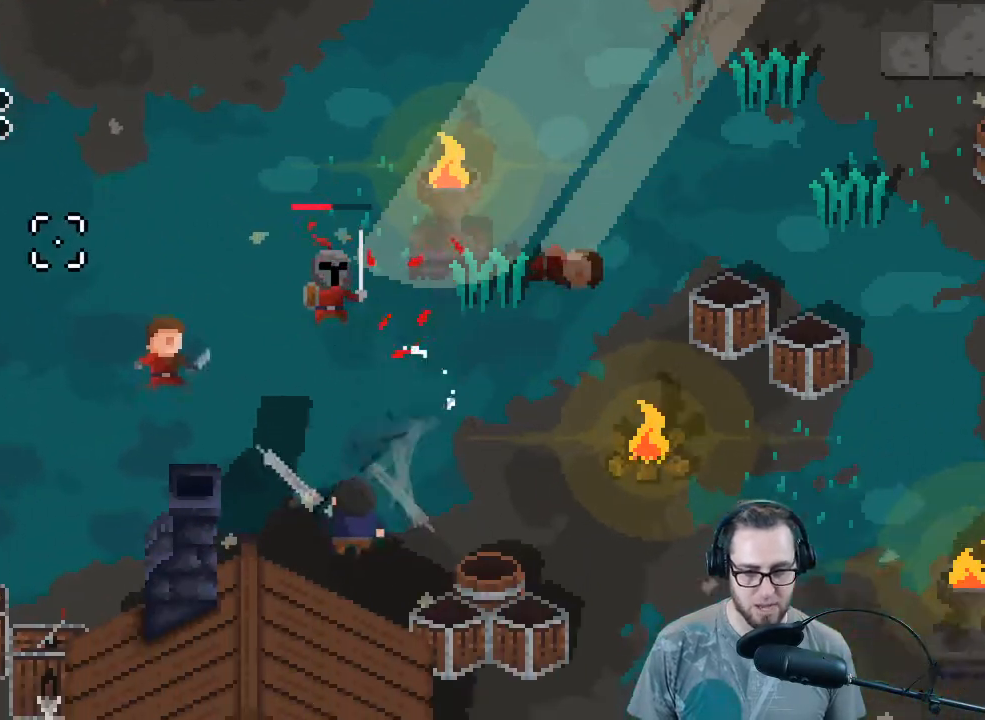
{"buttons": [], "left_stick": "right", "right_stick": "up-left", "events": [[33, "left_stick", "up"], [100, "R3", "up"], [167, "left_stick", "up-right"], [267, "left_stick", "right"], [300, "R2", "down"], [467, "R2", "up"]]}
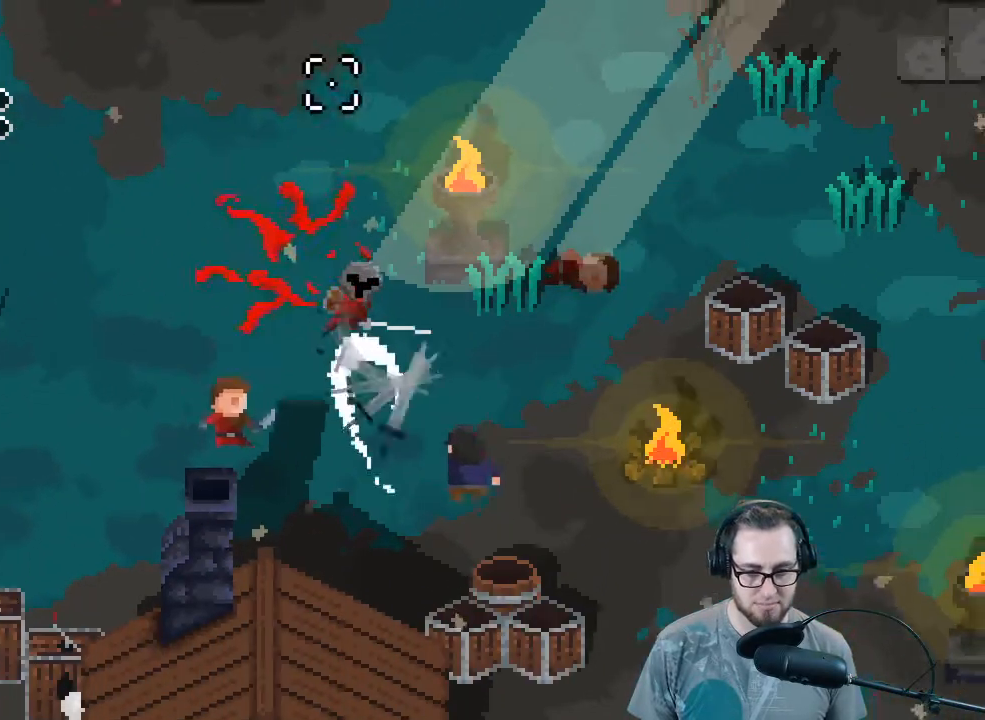
{"buttons": ["R3"], "left_stick": "center", "right_stick": "left", "events": [[100, "R3", "down"], [300, "left_stick", "down-left"], [400, "right_stick", "left"], [500, "left_stick", "center"]]}
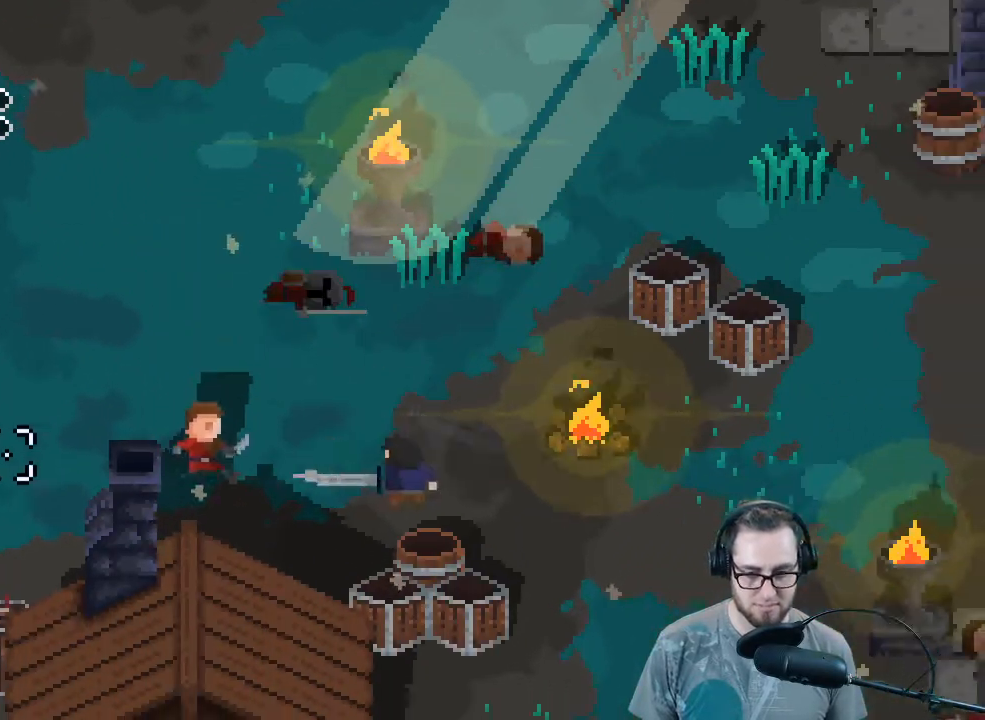
{"buttons": [], "left_stick": "up-left", "right_stick": "left", "events": [[33, "R2", "down"], [200, "R2", "up"], [367, "left_stick", "up-left"], [467, "R3", "up"]]}
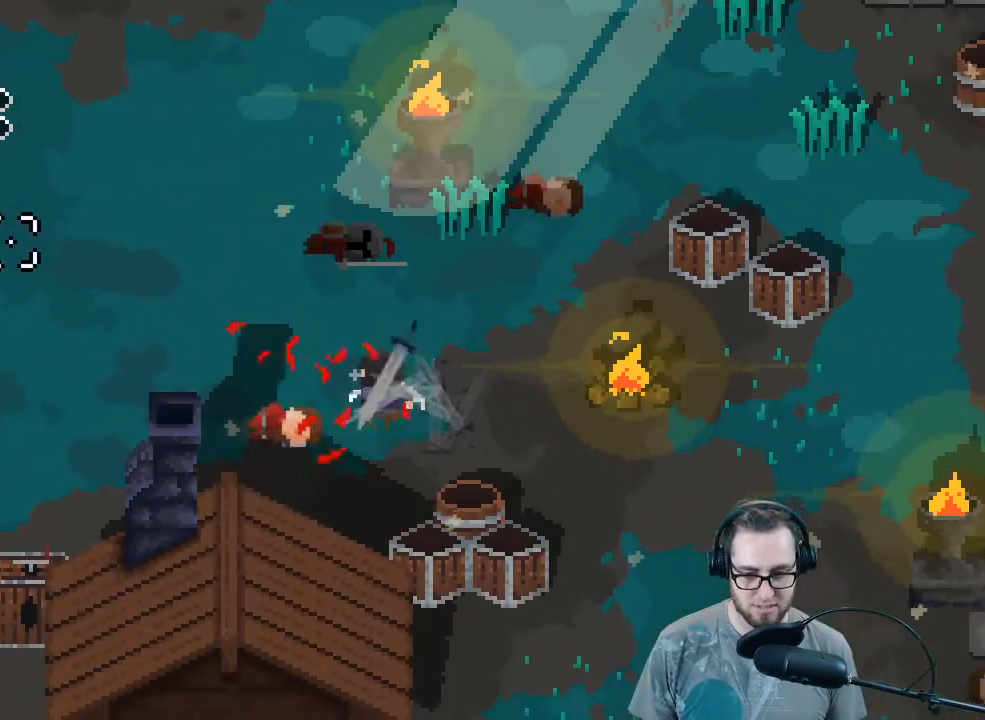
{"buttons": [], "left_stick": "left", "right_stick": "left", "events": [[167, "left_stick", "left"]]}
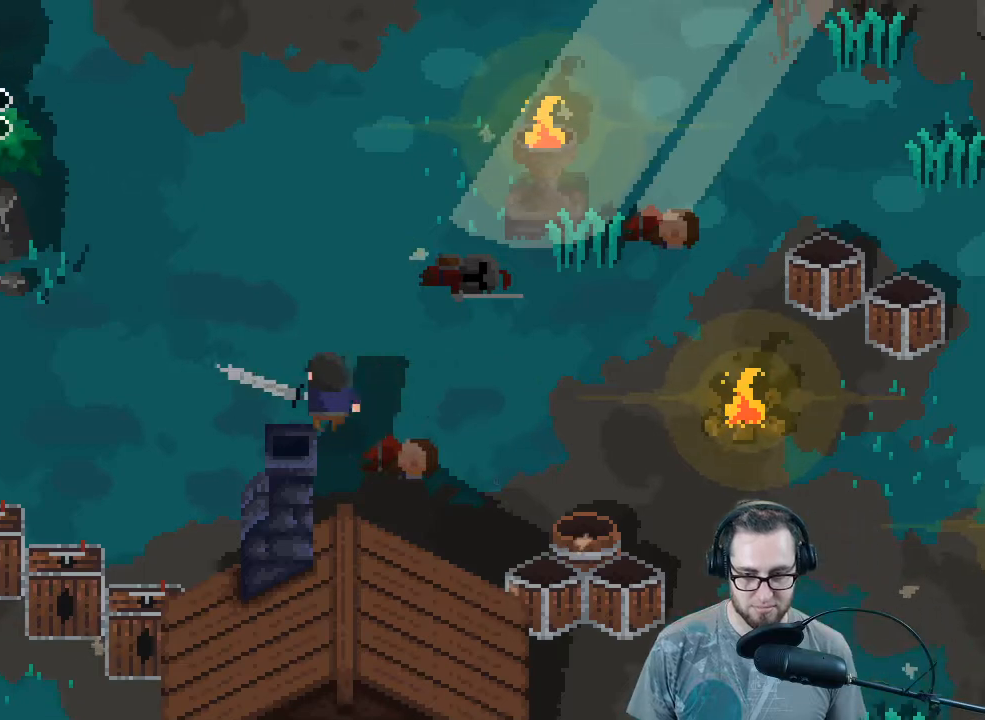
{"buttons": [], "left_stick": "down-left", "right_stick": "left", "events": [[467, "left_stick", "down-left"]]}
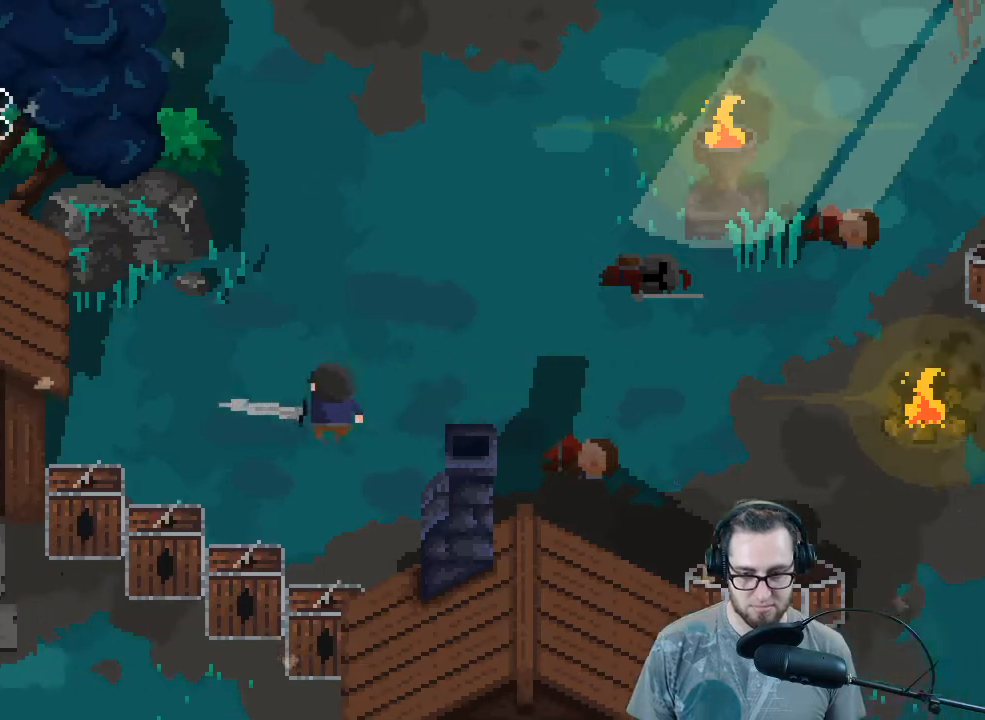
{"buttons": [], "left_stick": "up-right", "right_stick": "up-left", "events": [[100, "left_stick", "down"], [267, "left_stick", "up-right"], [400, "right_stick", "up-left"]]}
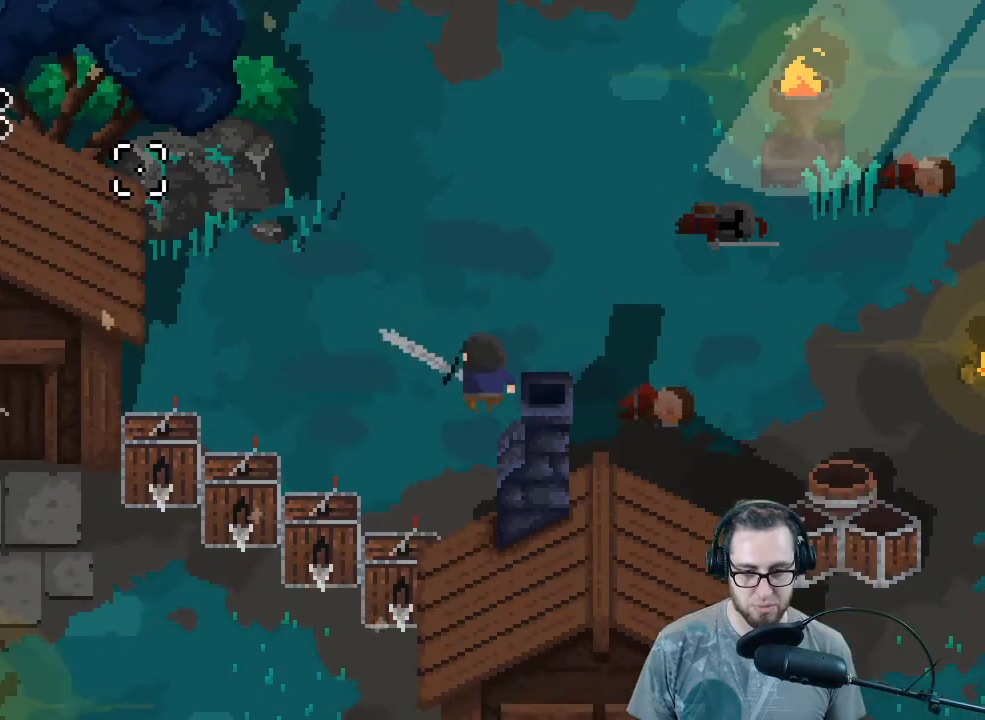
{"buttons": [], "left_stick": "up-right", "right_stick": "up-left", "events": []}
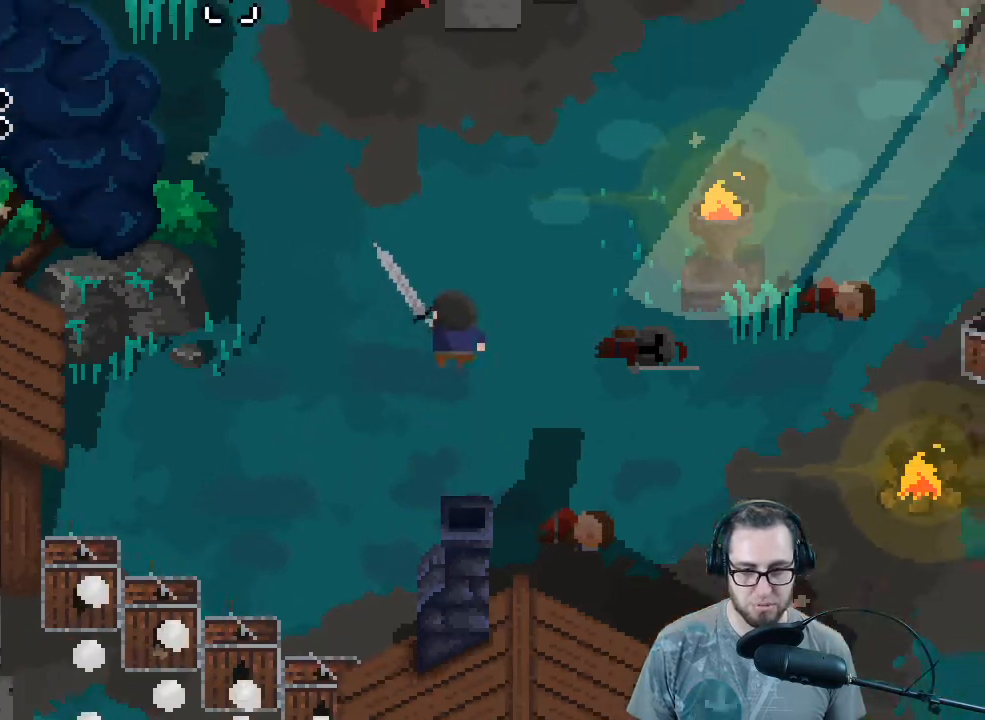
{"buttons": [], "left_stick": "up-right", "right_stick": "up-left", "events": []}
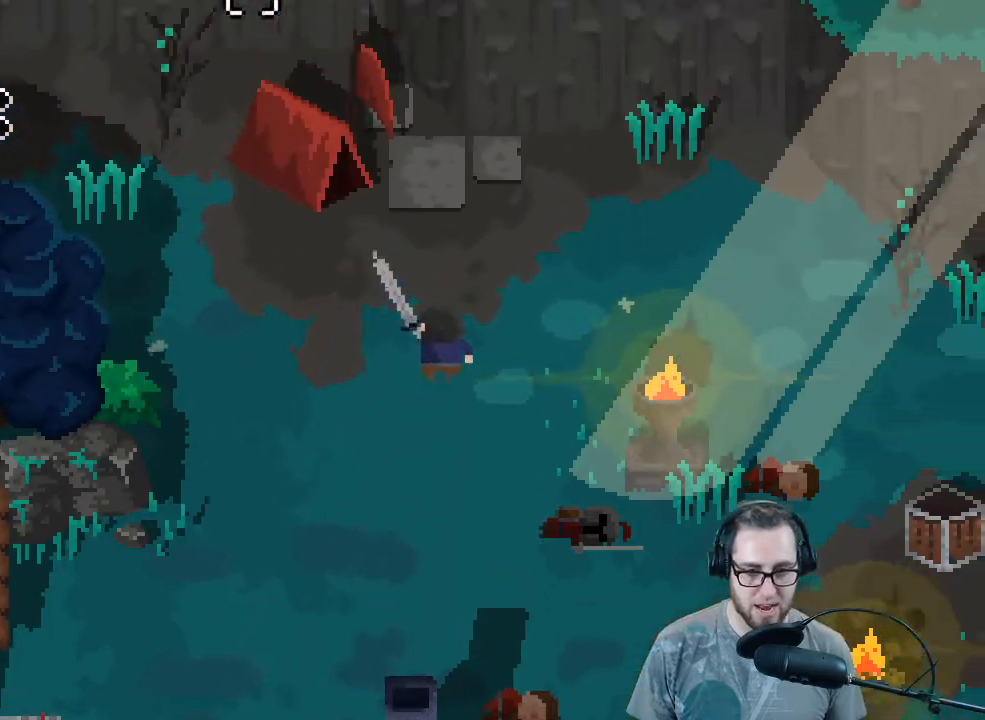
{"buttons": [], "left_stick": "up-left", "right_stick": "up-left", "events": [[467, "left_stick", "up-left"]]}
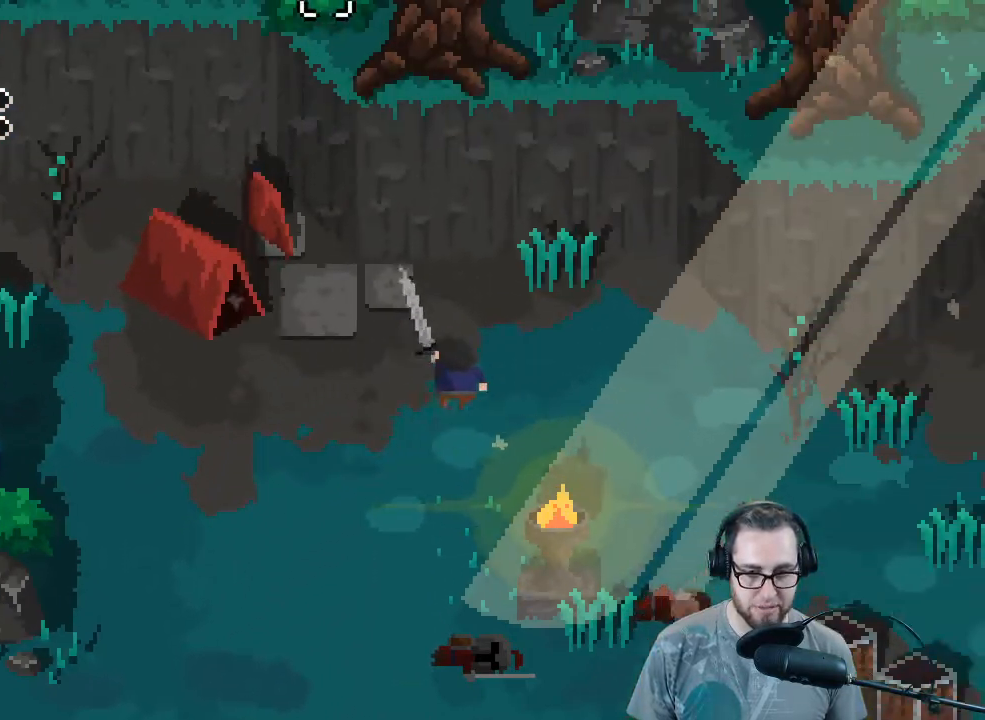
{"buttons": [], "left_stick": "down-right", "right_stick": "up-left", "events": [[67, "left_stick", "left"], [367, "R2", "down"], [433, "left_stick", "right"], [500, "R2", "up"], [500, "left_stick", "down-right"]]}
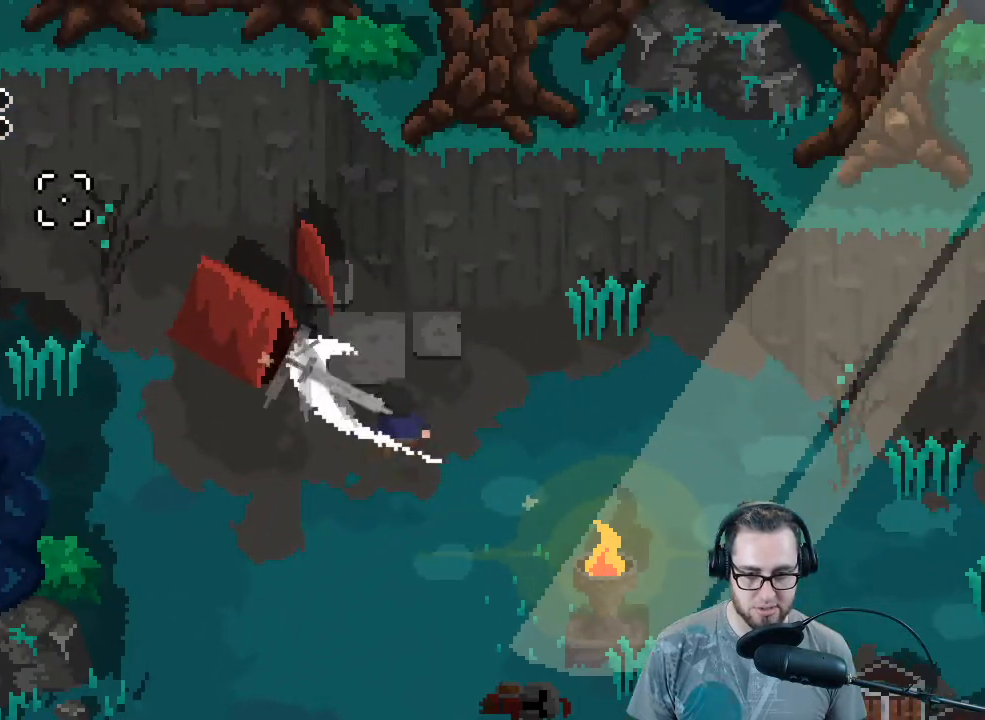
{"buttons": [], "left_stick": "right", "right_stick": "up-left", "events": [[333, "left_stick", "center"], [500, "left_stick", "right"]]}
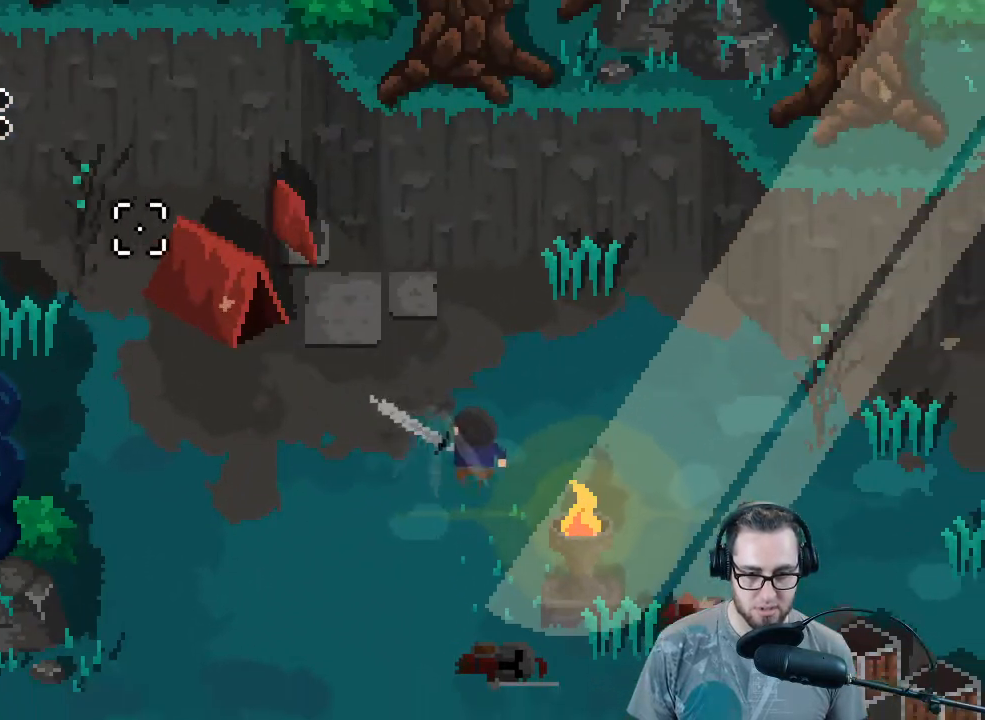
{"buttons": [], "left_stick": "right", "right_stick": "up-left", "events": []}
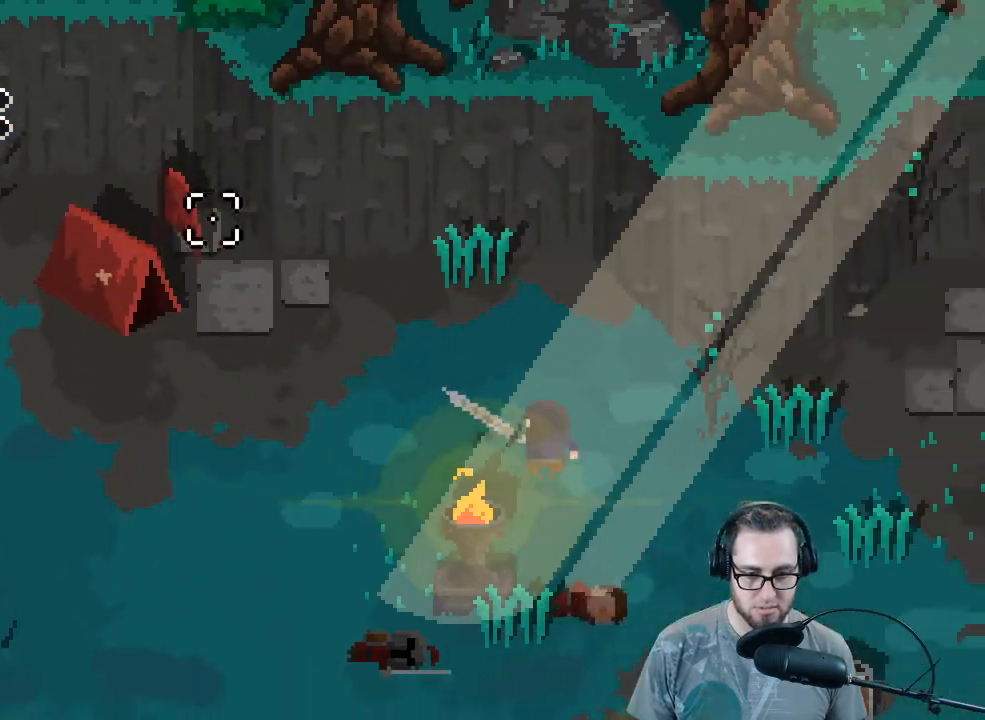
{"buttons": [], "left_stick": "right", "right_stick": "right", "events": [[267, "right_stick", "up-right"], [467, "right_stick", "right"]]}
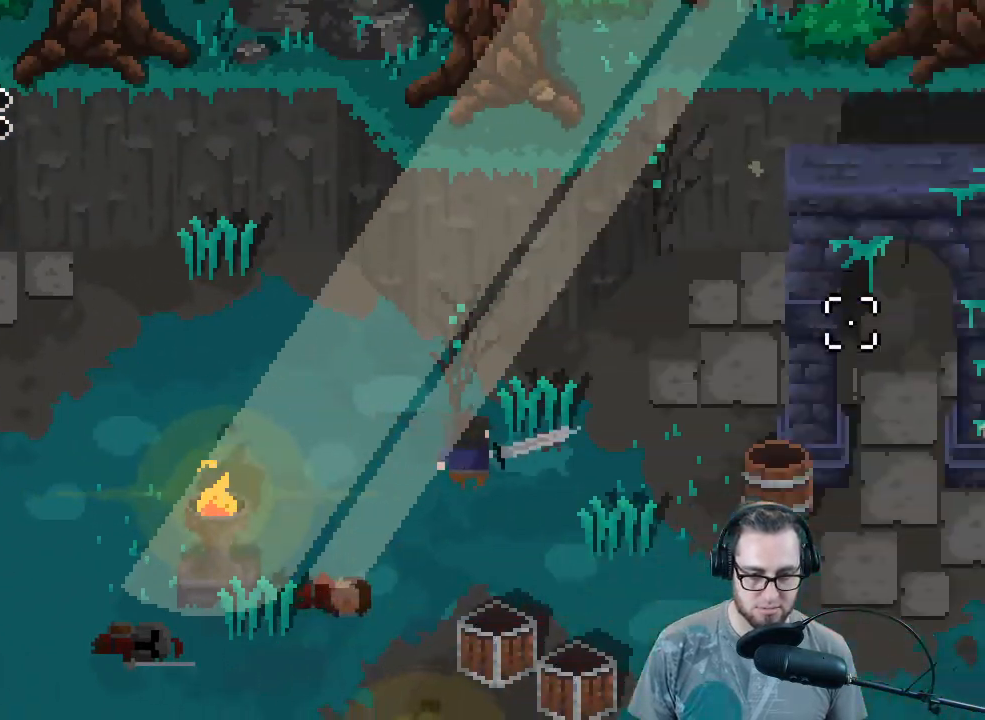
{"buttons": [], "left_stick": "down-right", "right_stick": "right", "events": [[433, "left_stick", "down-right"]]}
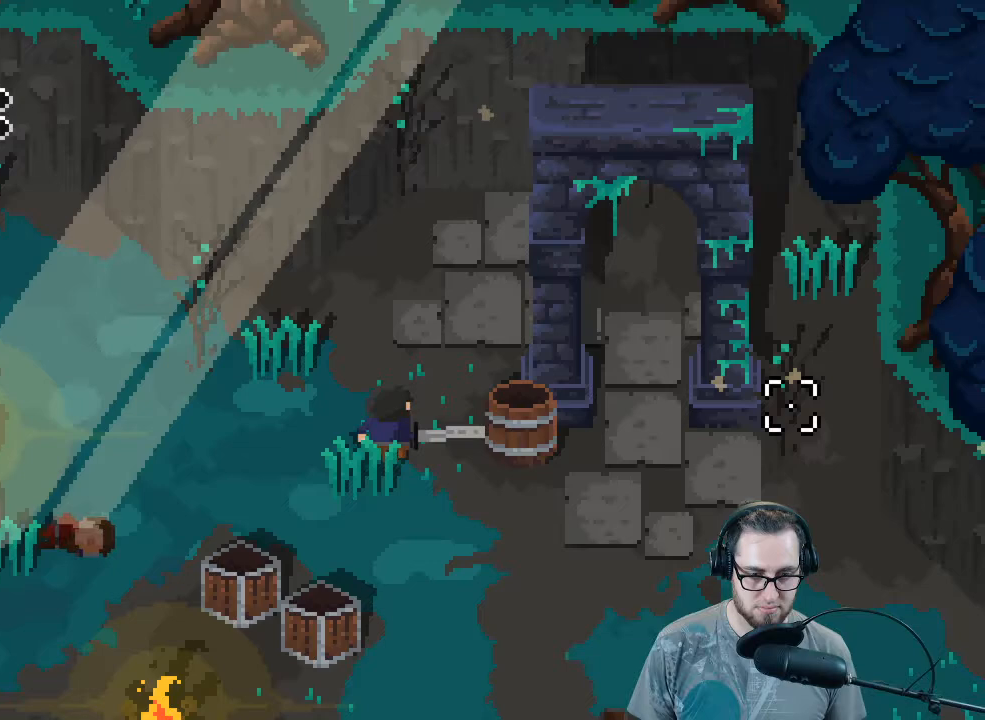
{"buttons": [], "left_stick": "down", "right_stick": "right", "events": [[267, "left_stick", "right"], [467, "left_stick", "down"]]}
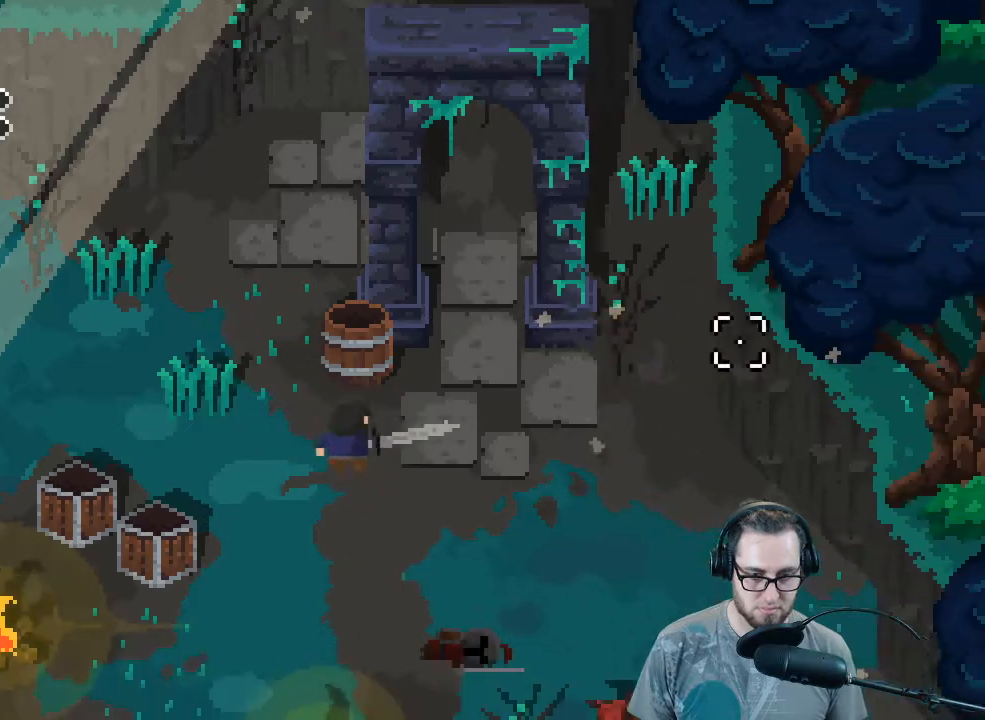
{"buttons": [], "left_stick": "down-left", "right_stick": "down", "events": [[100, "right_stick", "down-right"], [133, "left_stick", "down-left"], [333, "right_stick", "down"]]}
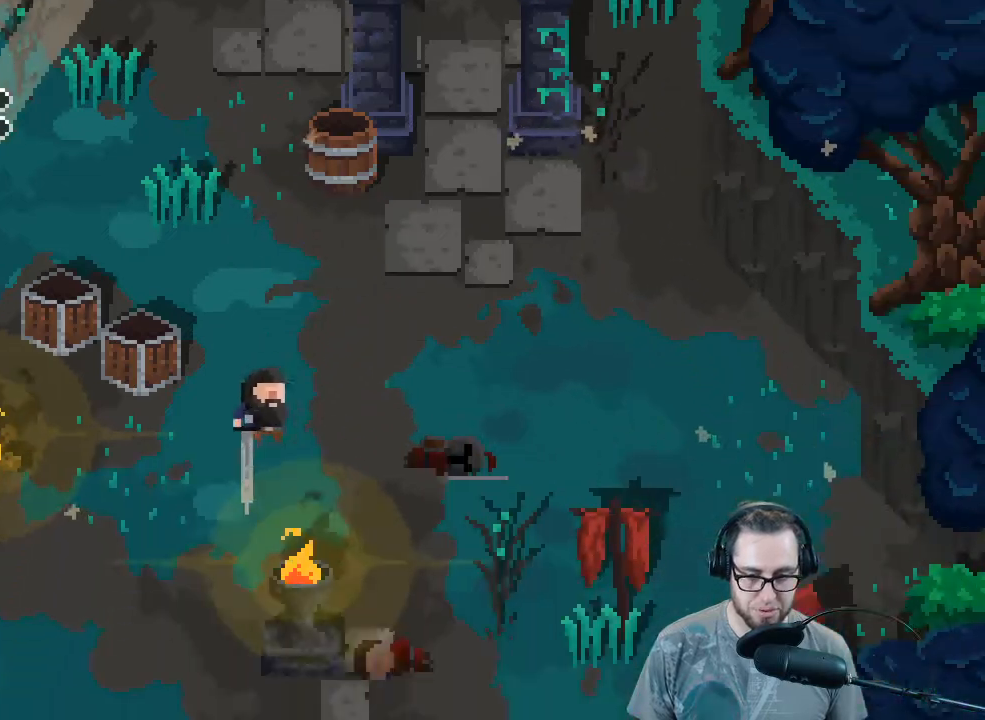
{"buttons": [], "left_stick": "down-left", "right_stick": "down-left", "events": [[167, "right_stick", "down-left"]]}
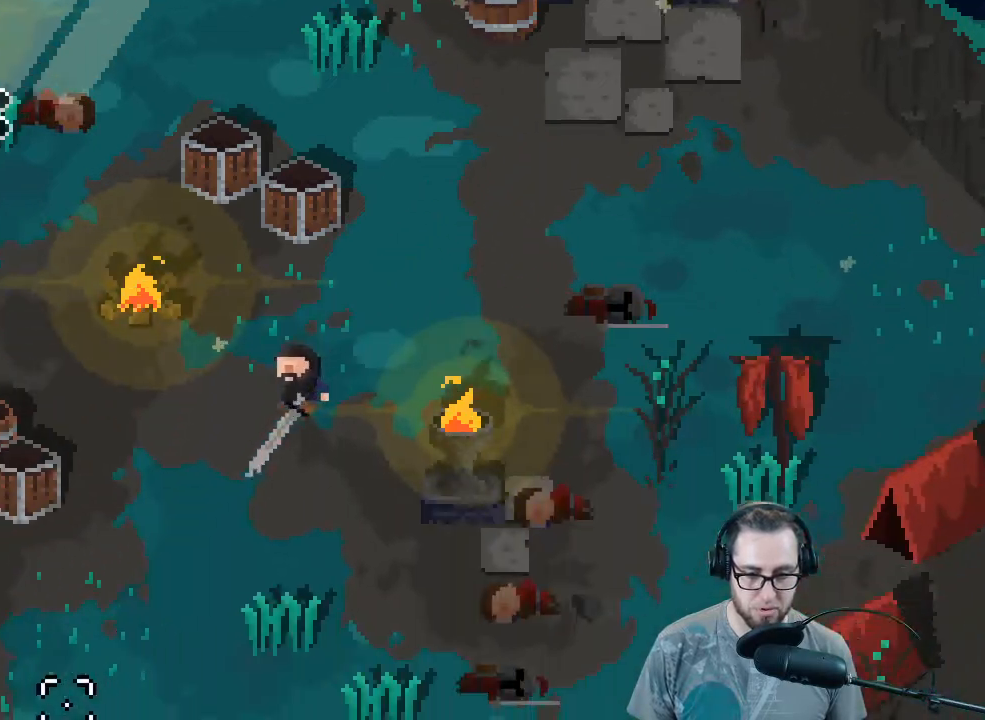
{"buttons": [], "left_stick": "down-left", "right_stick": "down-left", "events": [[133, "left_stick", "down"], [467, "left_stick", "down-left"]]}
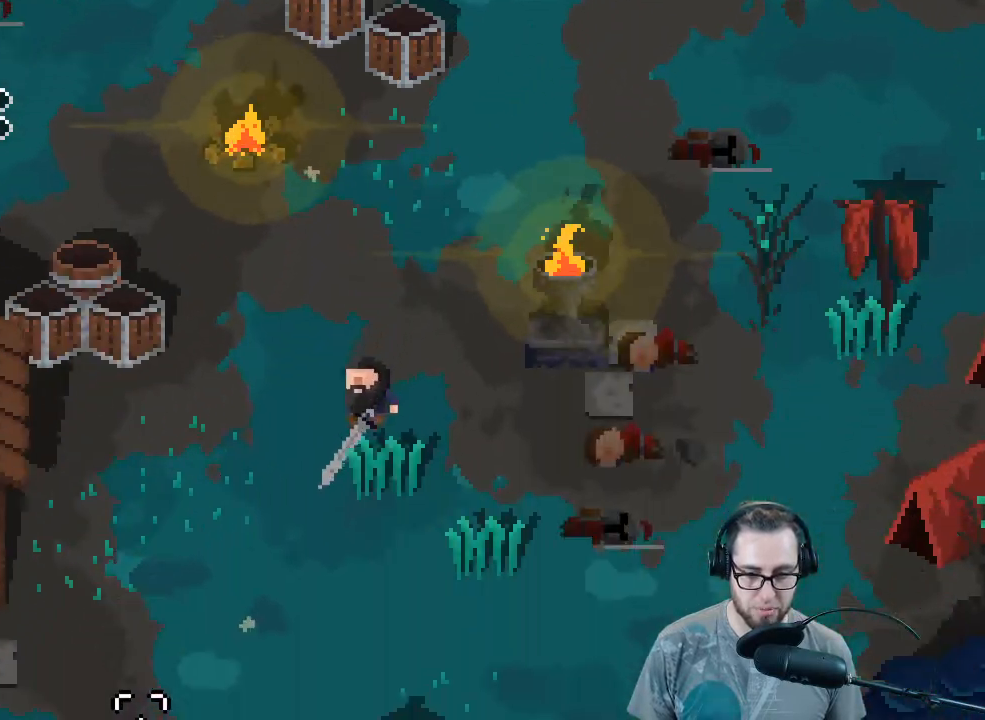
{"buttons": [], "left_stick": "down-left", "right_stick": "down-left", "events": []}
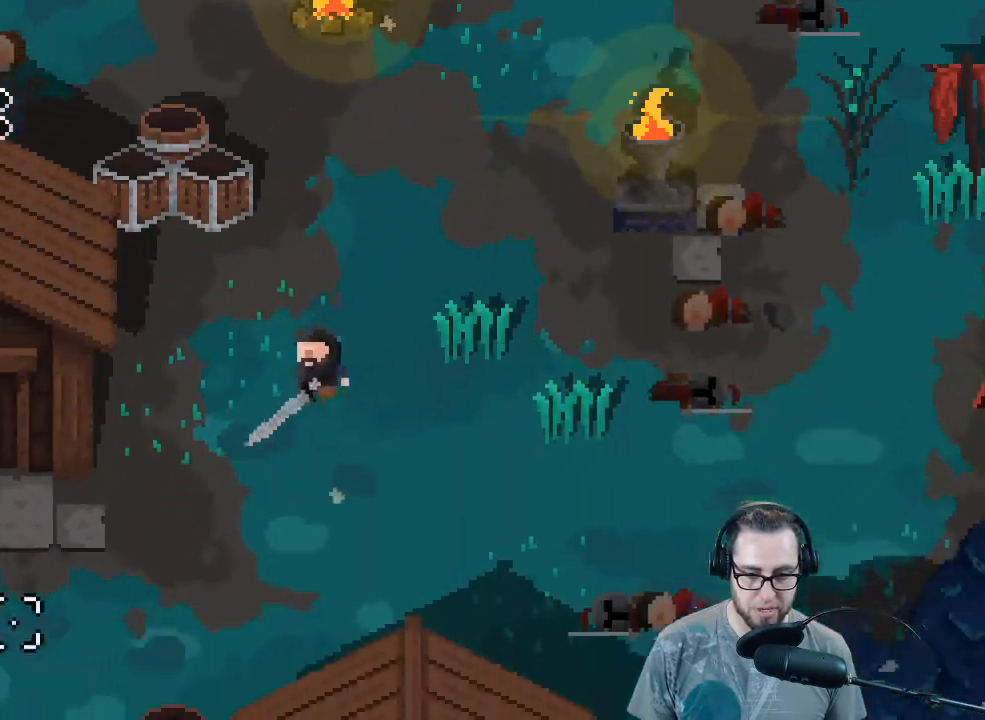
{"buttons": [], "left_stick": "down-left", "right_stick": "down-left", "events": []}
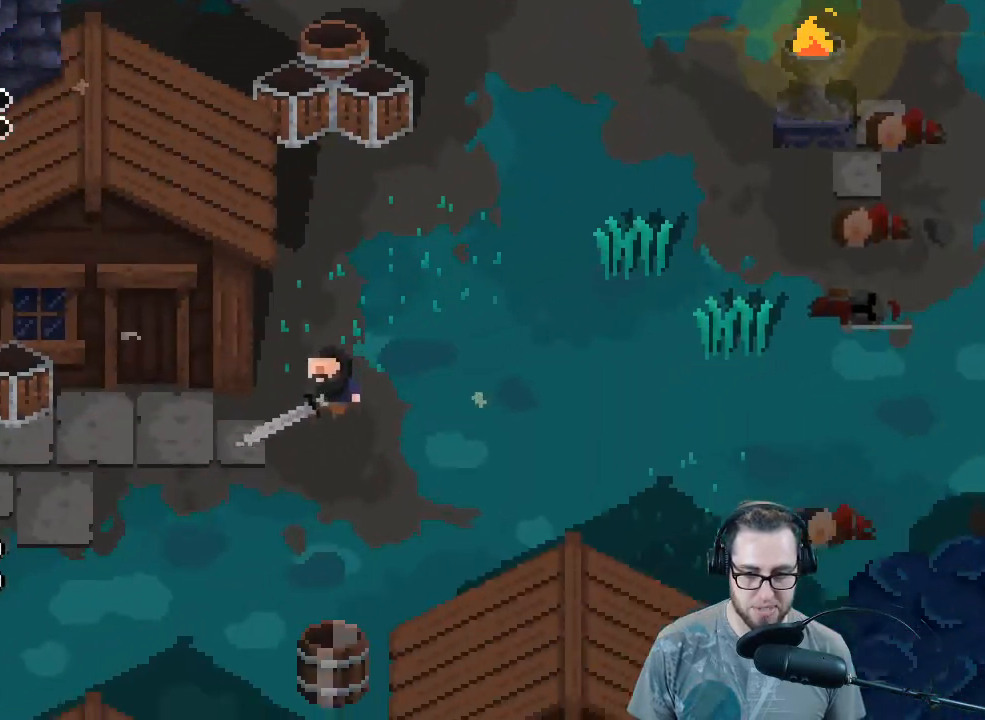
{"buttons": [], "left_stick": "left", "right_stick": "left", "events": [[233, "right_stick", "left"], [367, "left_stick", "left"]]}
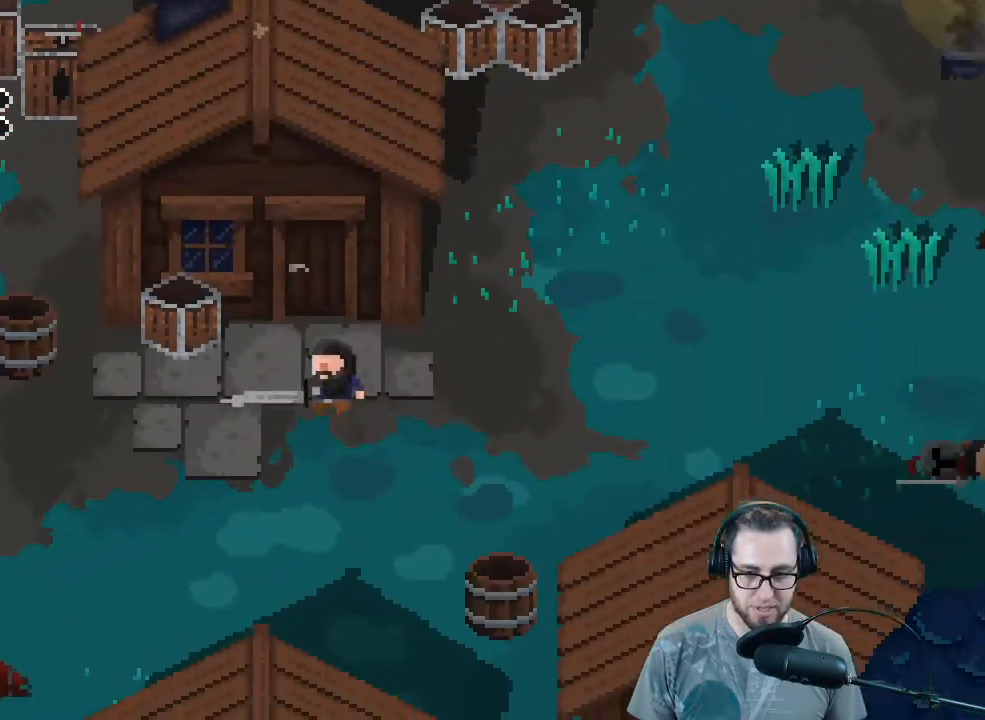
{"buttons": [], "left_stick": "left", "right_stick": "left", "events": []}
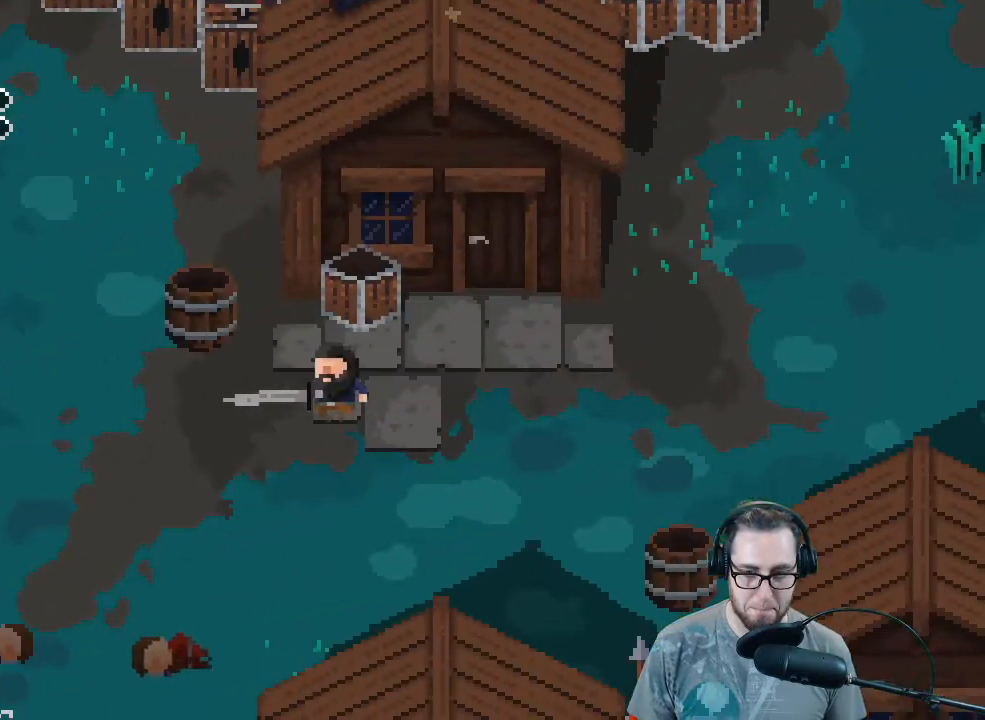
{"buttons": [], "left_stick": "left", "right_stick": "left", "events": []}
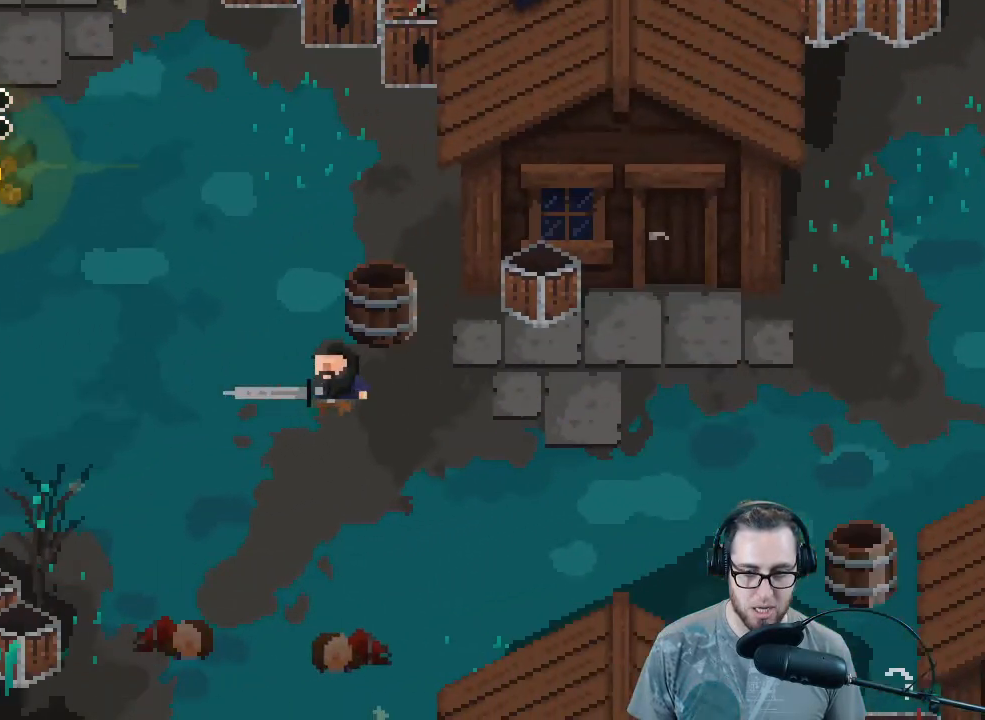
{"buttons": [], "left_stick": "left", "right_stick": "left", "events": []}
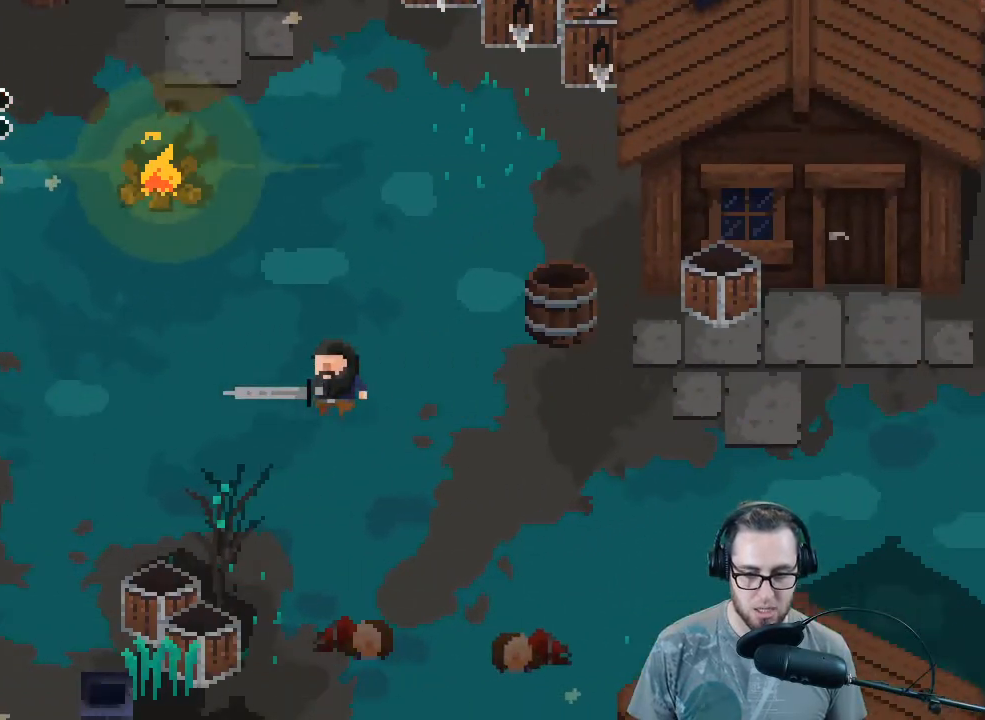
{"buttons": [], "left_stick": "left", "right_stick": "down-left", "events": [[400, "right_stick", "down-left"]]}
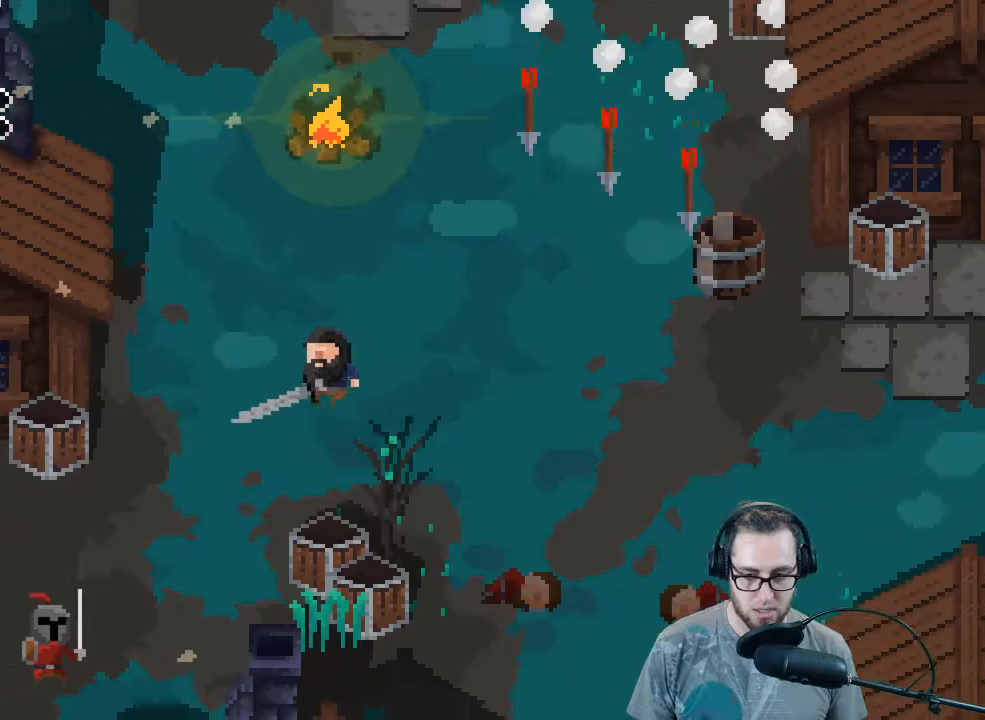
{"buttons": ["R2"], "left_stick": "center", "right_stick": "down-left", "events": [[333, "left_stick", "center"], [367, "R2", "down"]]}
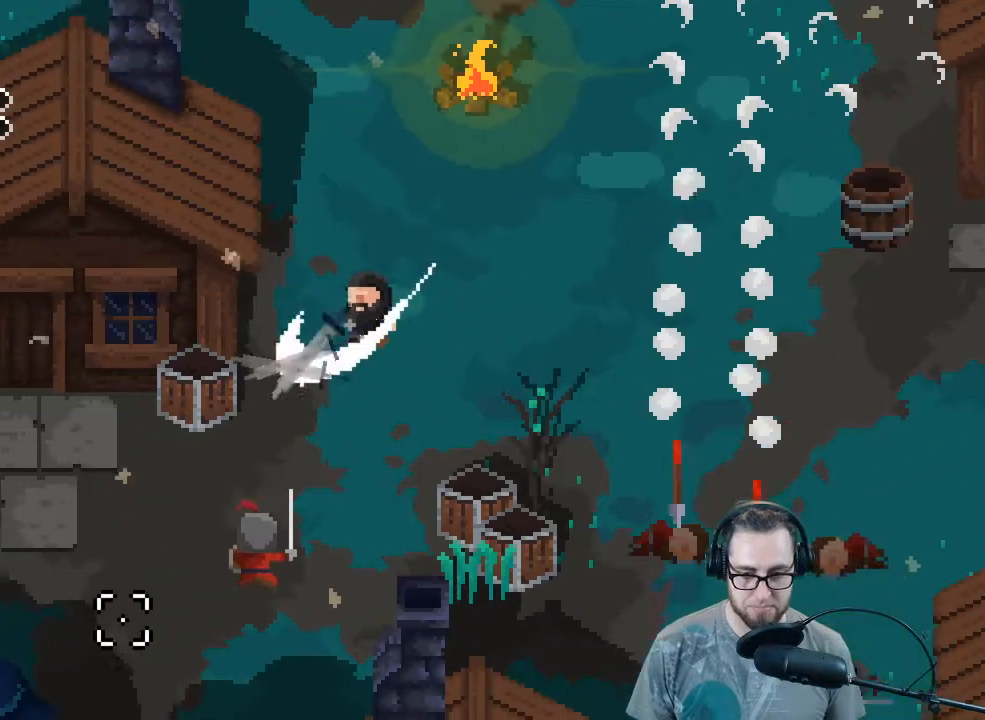
{"buttons": ["R2"], "left_stick": "center", "right_stick": "down-left", "events": [[67, "R2", "up"], [367, "R2", "down"]]}